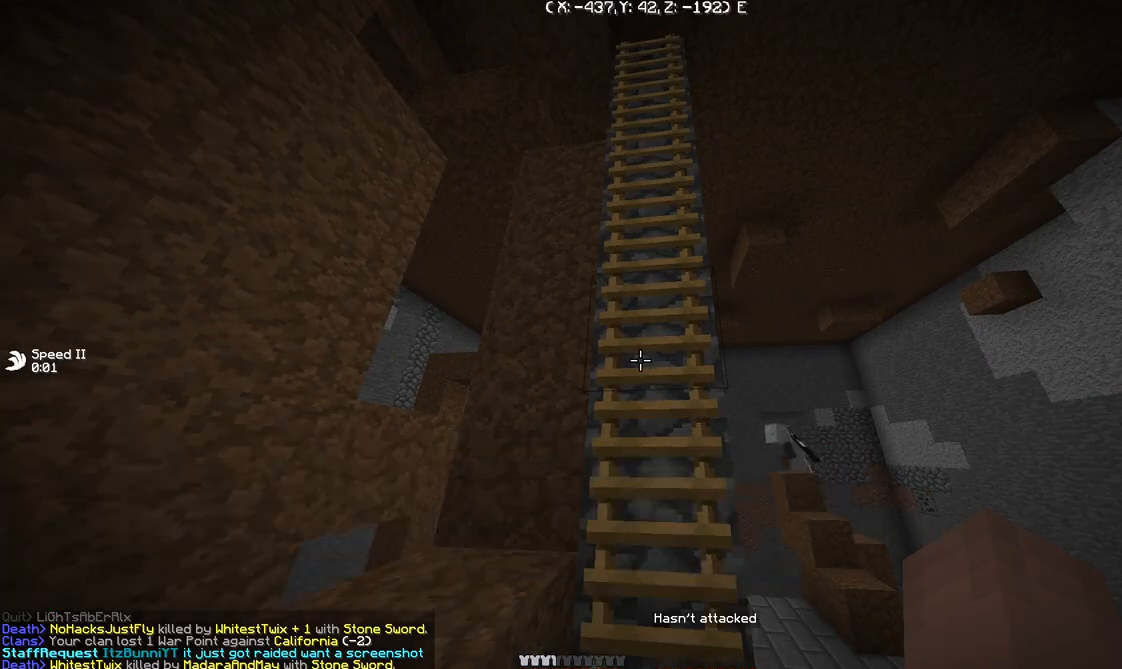
Gameplay with keyboard; each line is a JSON object with the keys held at the frame after it. "events" lists presses ("down") and releases ("up") of "a", "d", "s" and "w" between this image and that frame as [ms after this image, input, new state], when the widget could be followed in between. No other keys are recorded. Mouse input is not recorded.
{"keys": [], "events": []}
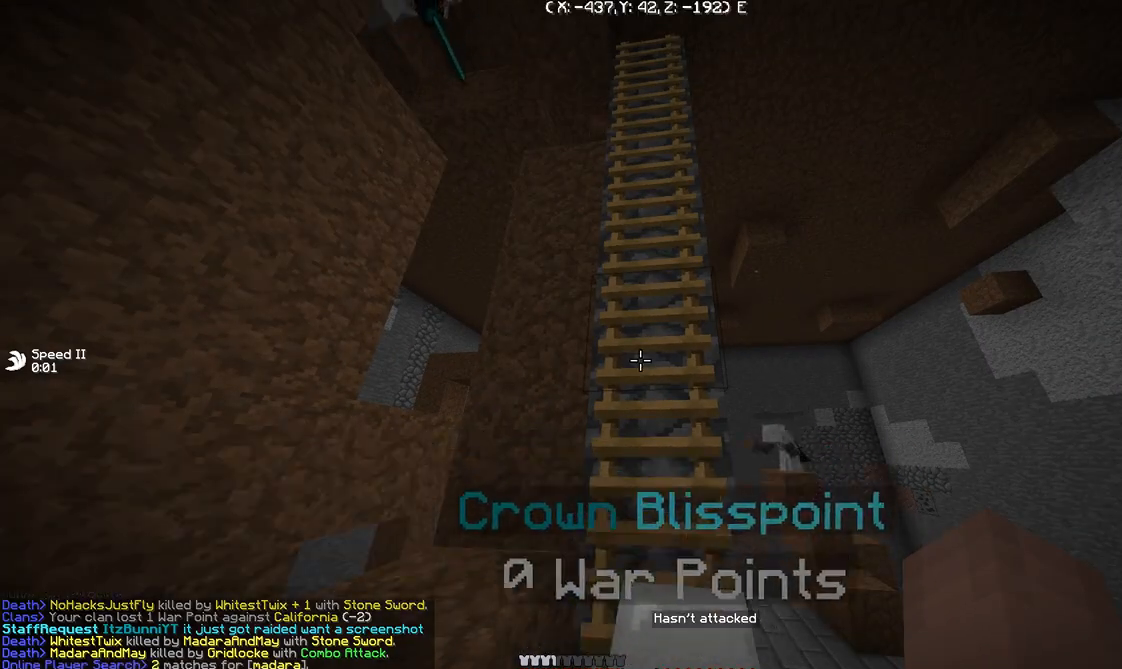
{"keys": [], "events": []}
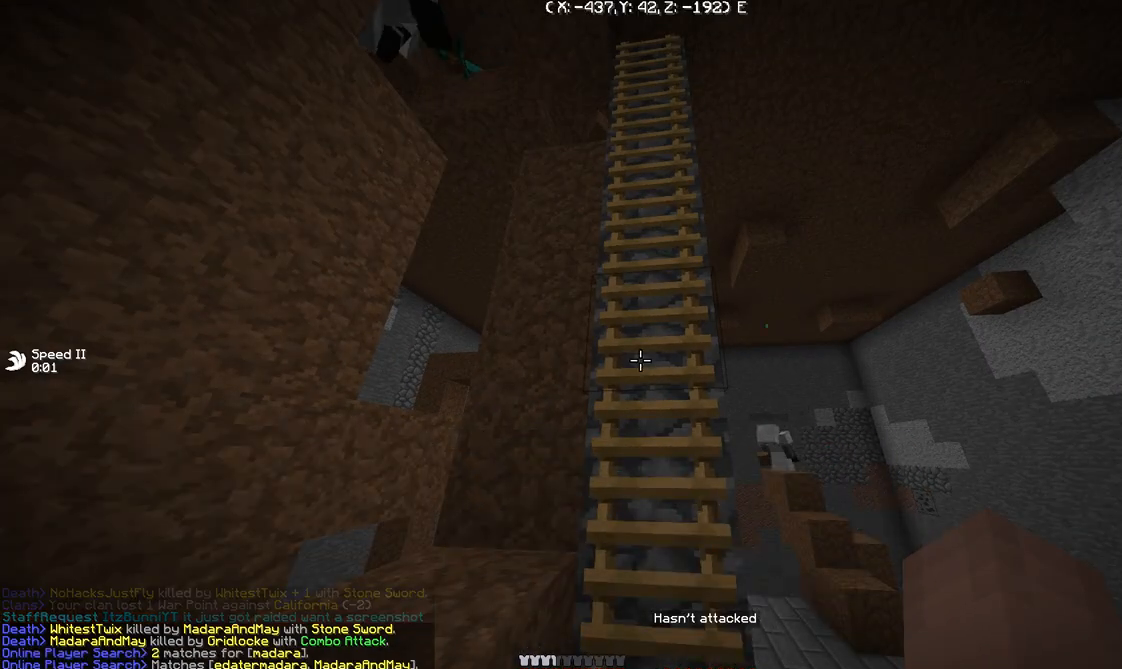
{"keys": [], "events": []}
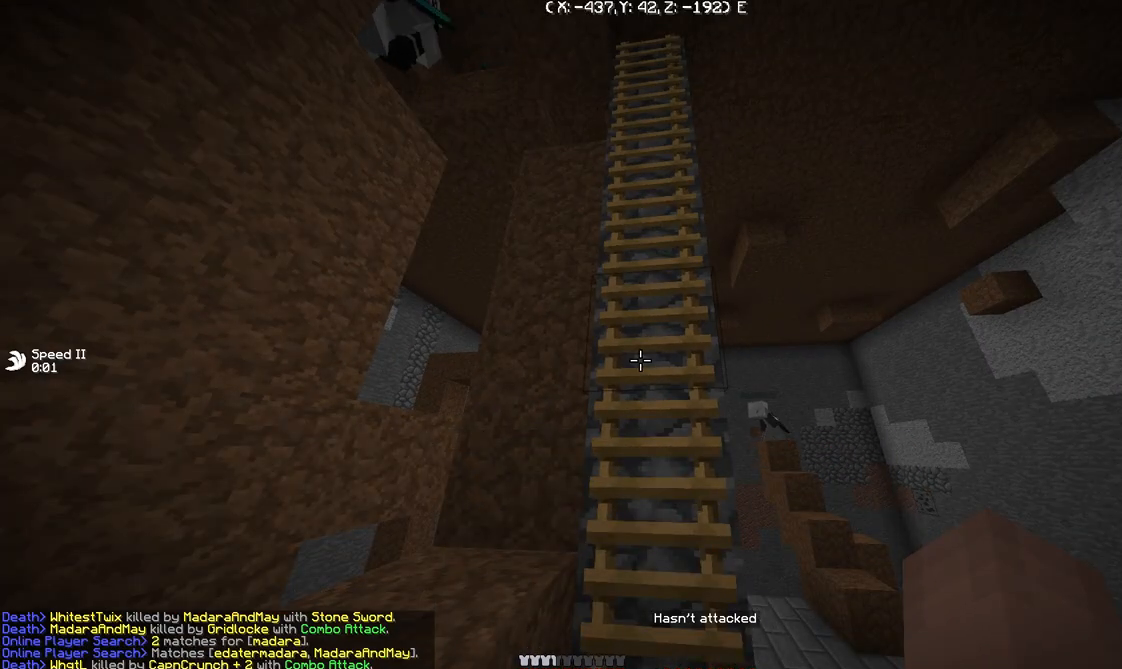
{"keys": ["w"], "events": [[334, "w", "down"]]}
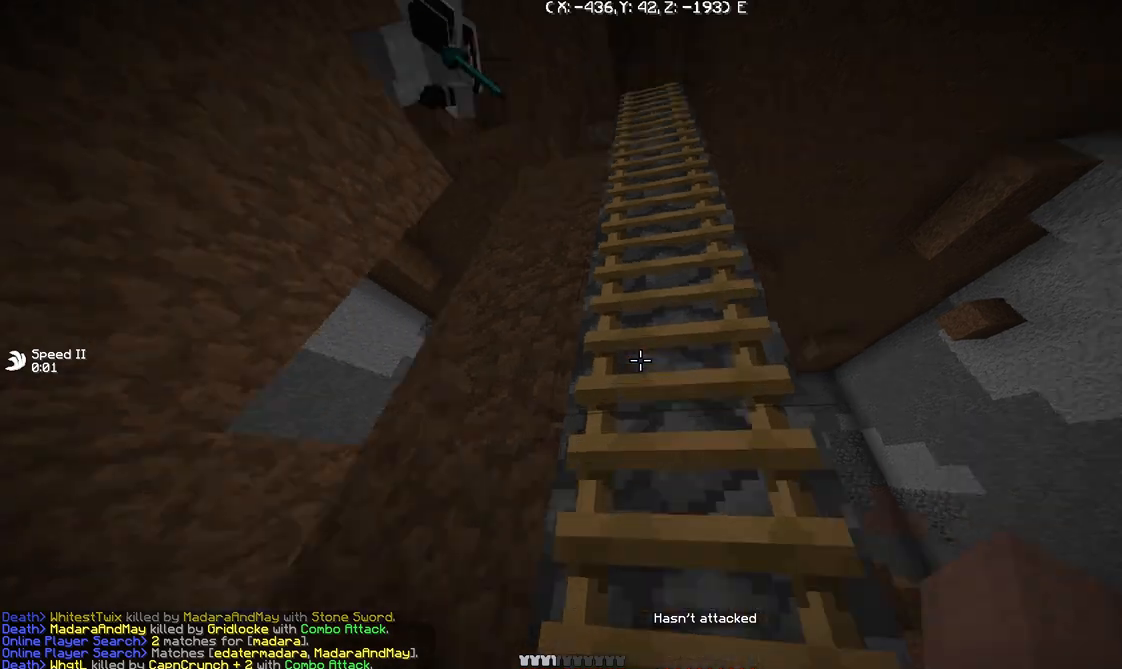
{"keys": ["d", "w"], "events": [[367, "d", "down"]]}
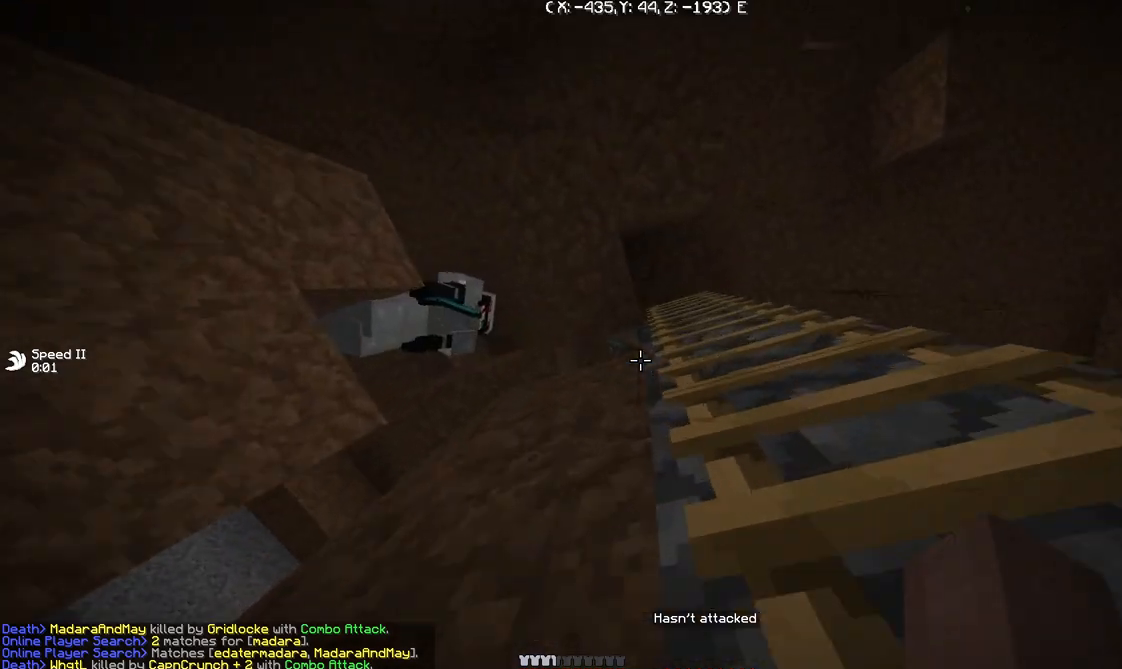
{"keys": ["w"], "events": [[400, "d", "up"]]}
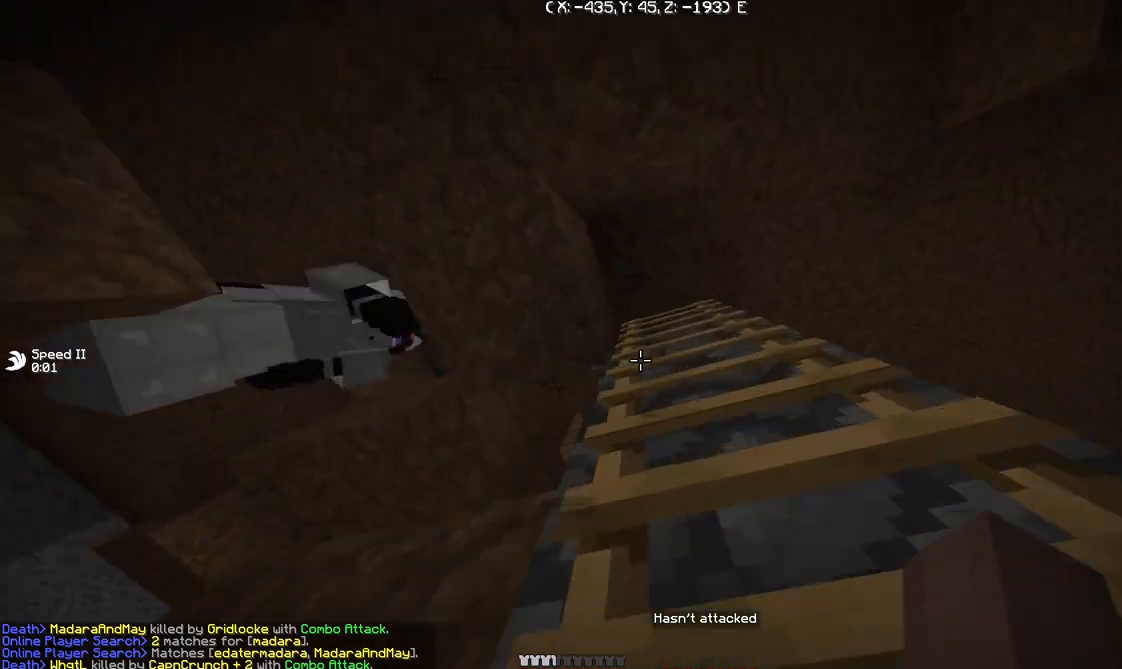
{"keys": [], "events": [[66, "d", "down"], [266, "d", "up"], [300, "w", "up"]]}
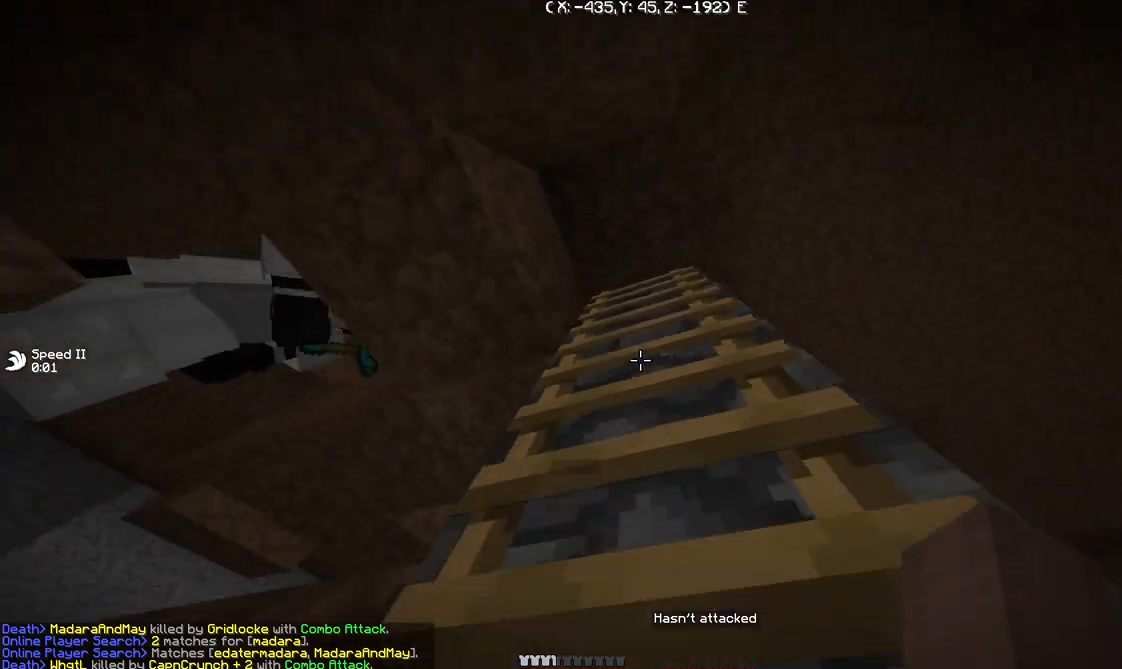
{"keys": ["w"], "events": [[100, "d", "down"], [200, "w", "down"], [367, "d", "up"]]}
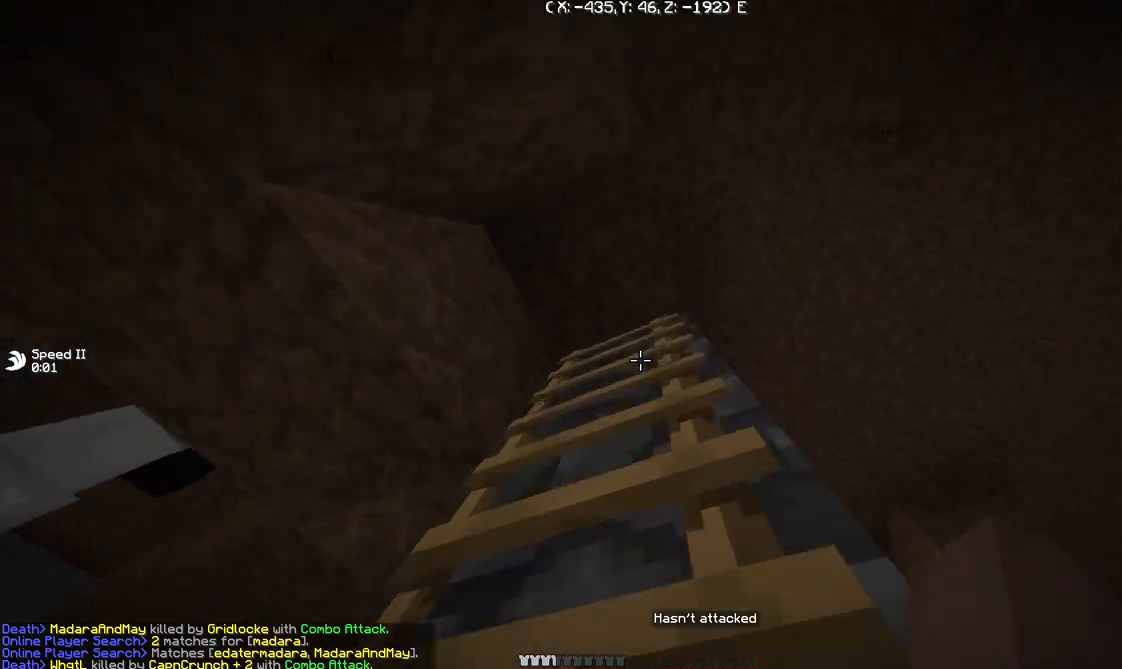
{"keys": [], "events": [[100, "w", "up"]]}
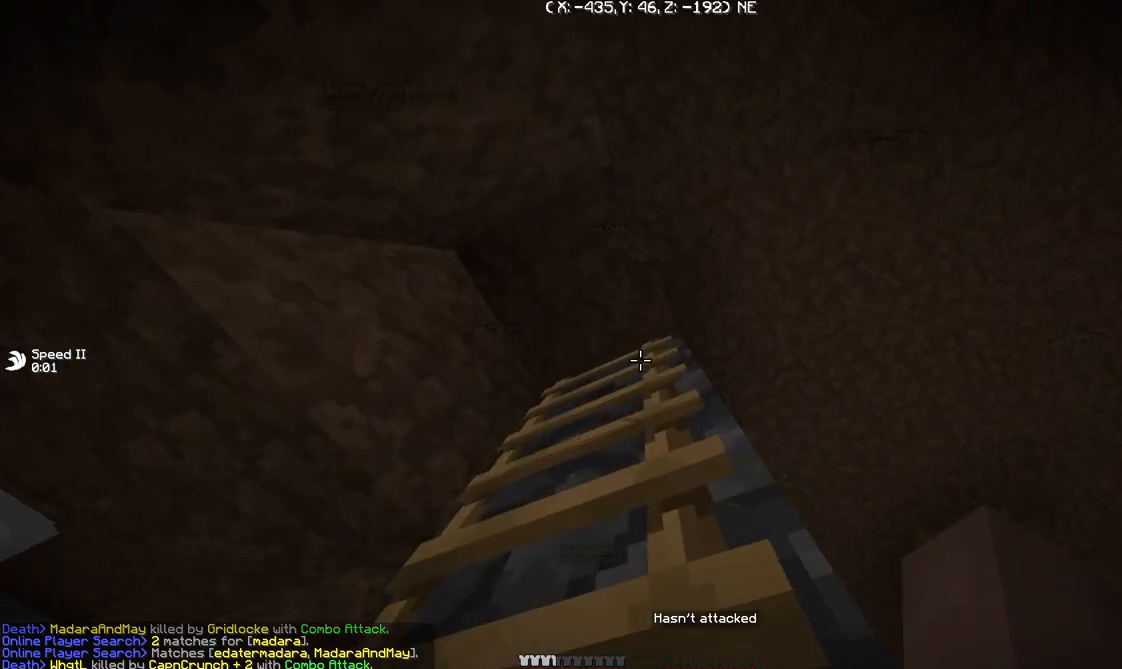
{"keys": [], "events": []}
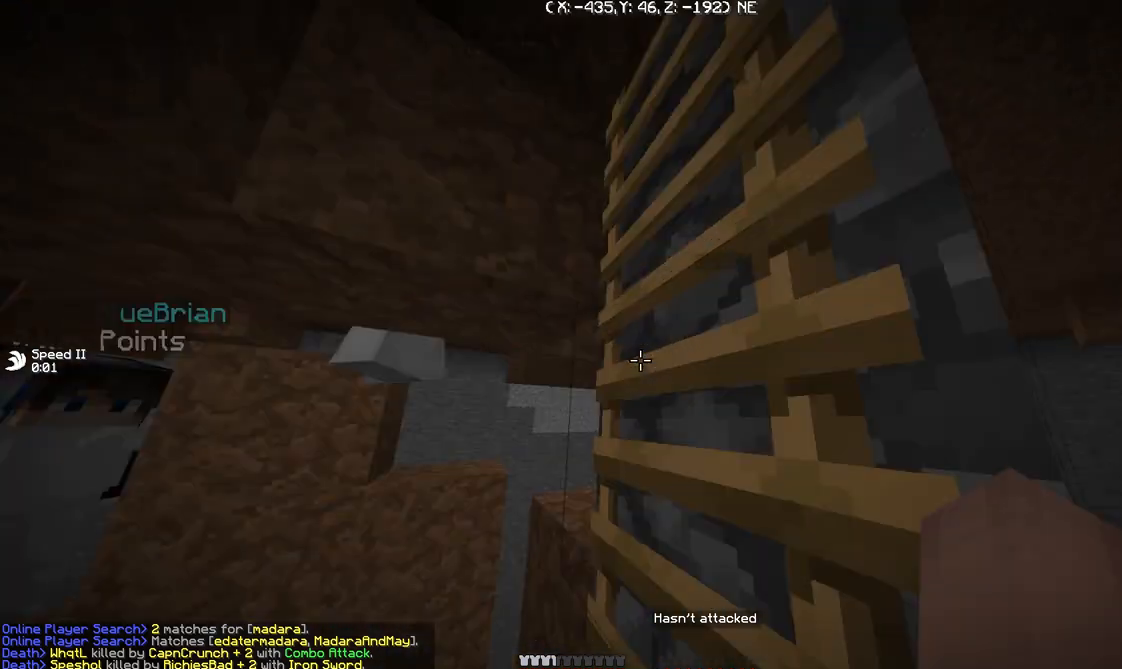
{"keys": [], "events": []}
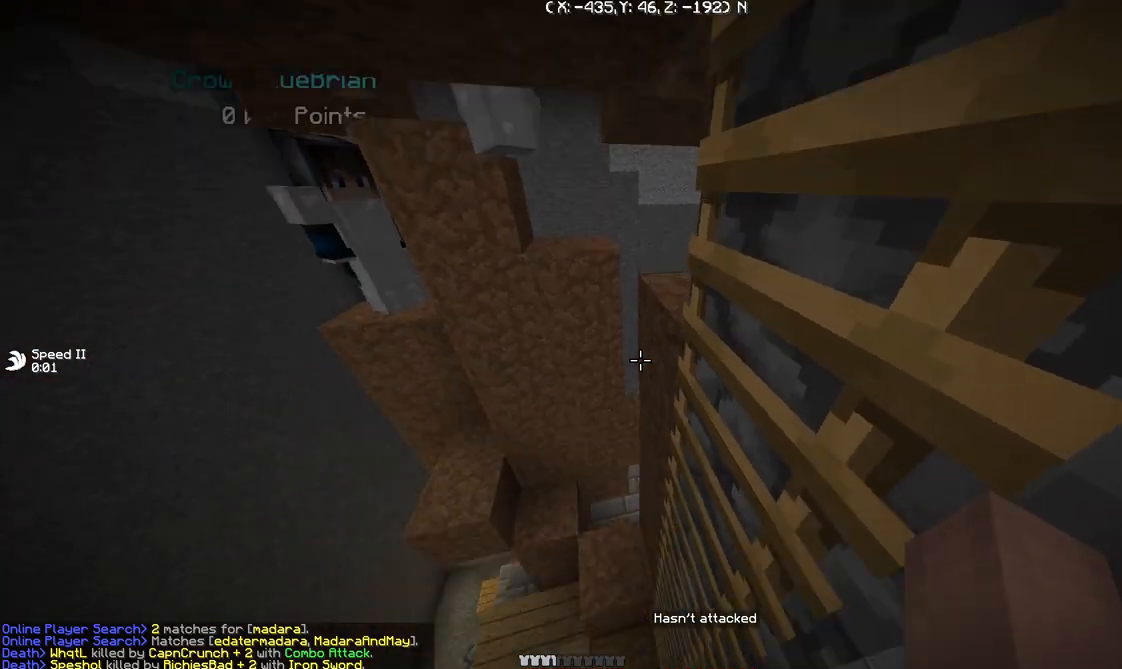
{"keys": [], "events": []}
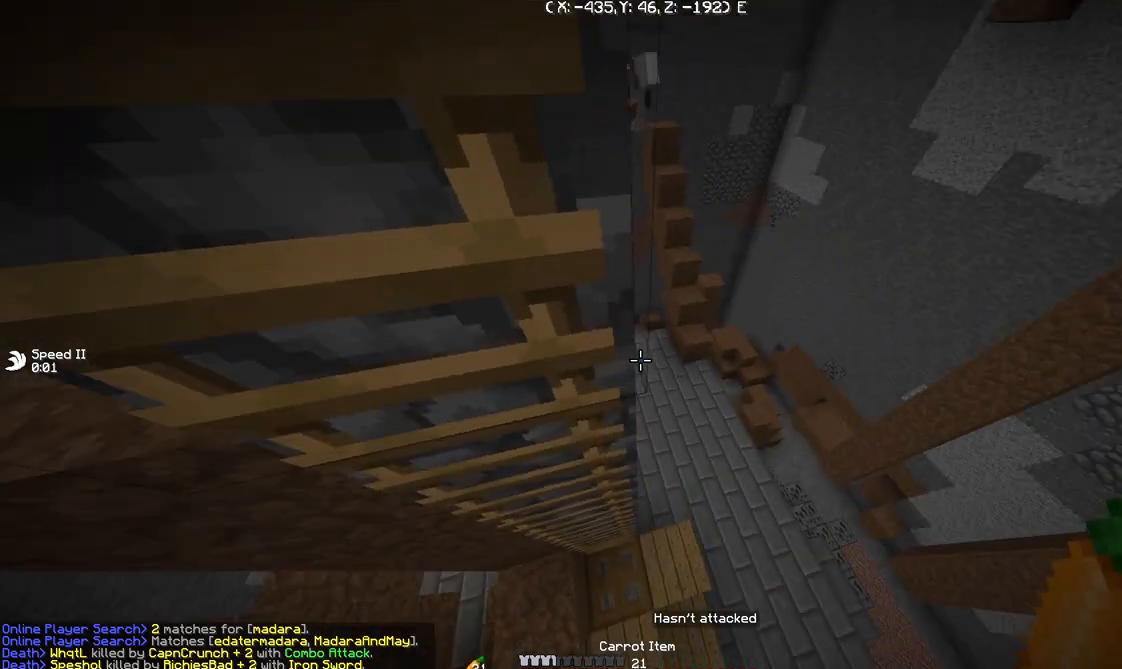
{"keys": [], "events": [[300, "d", "down"], [467, "d", "up"]]}
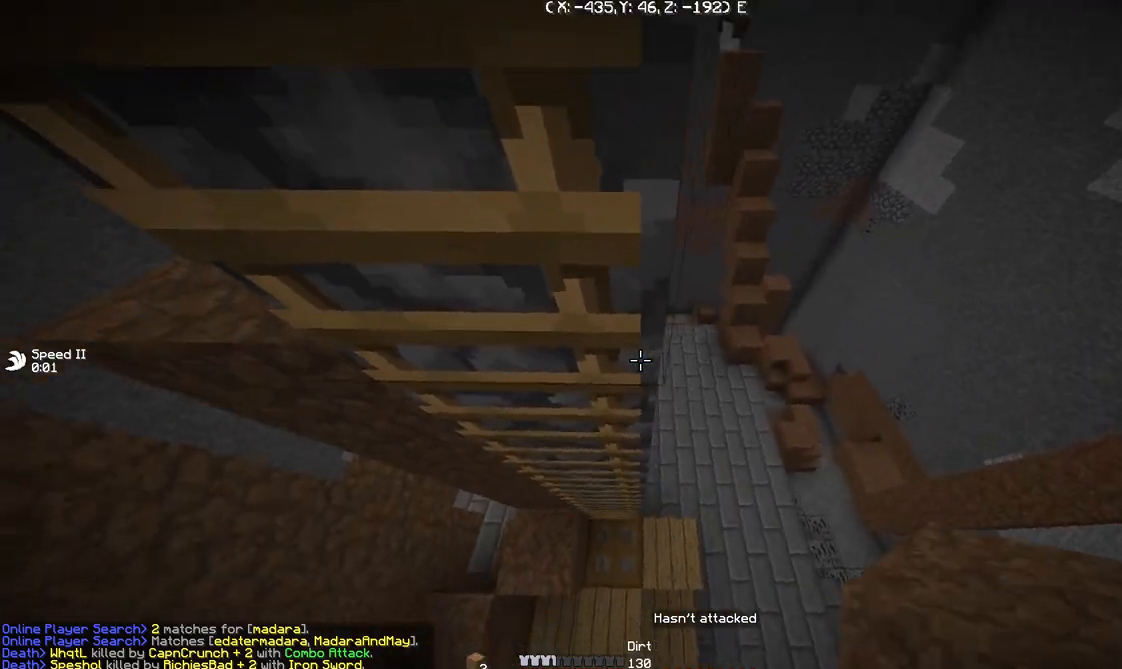
{"keys": [], "events": [[200, "w", "down"], [400, "w", "up"]]}
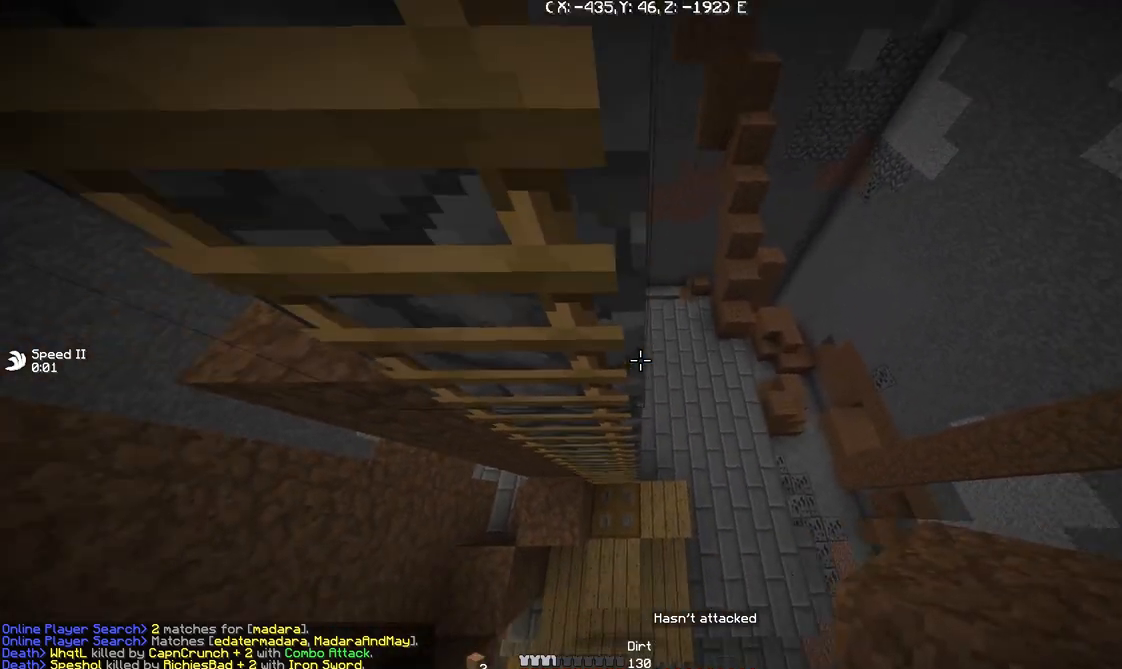
{"keys": [], "events": [[66, "d", "down"], [233, "d", "up"]]}
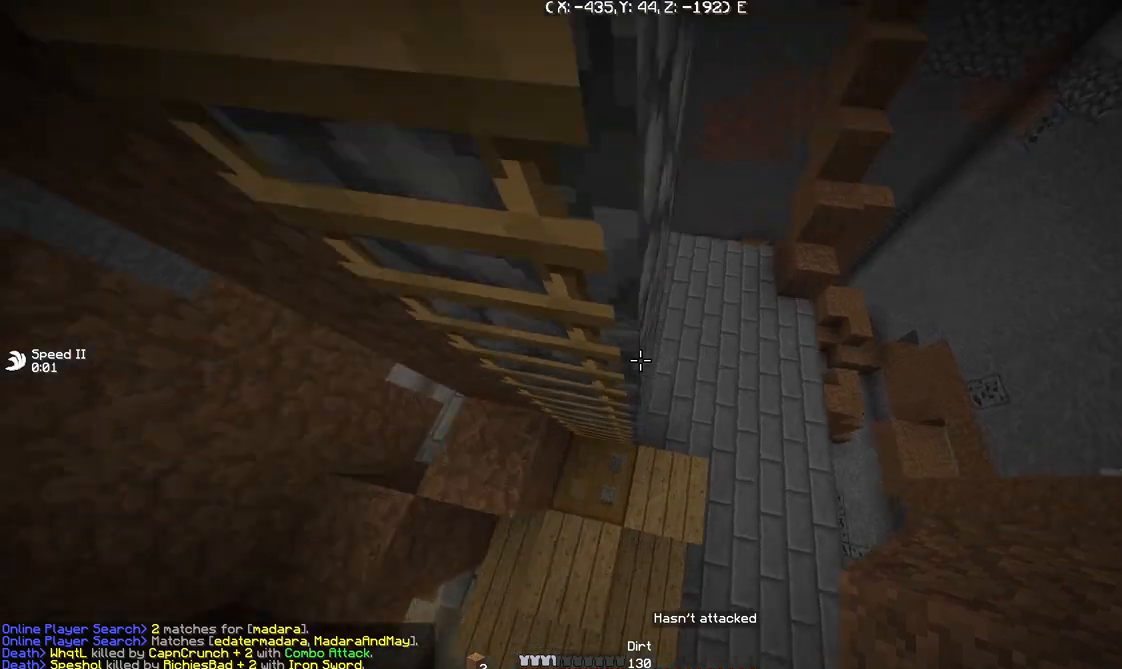
{"keys": ["s"], "events": [[200, "d", "down"], [367, "d", "up"], [434, "s", "down"]]}
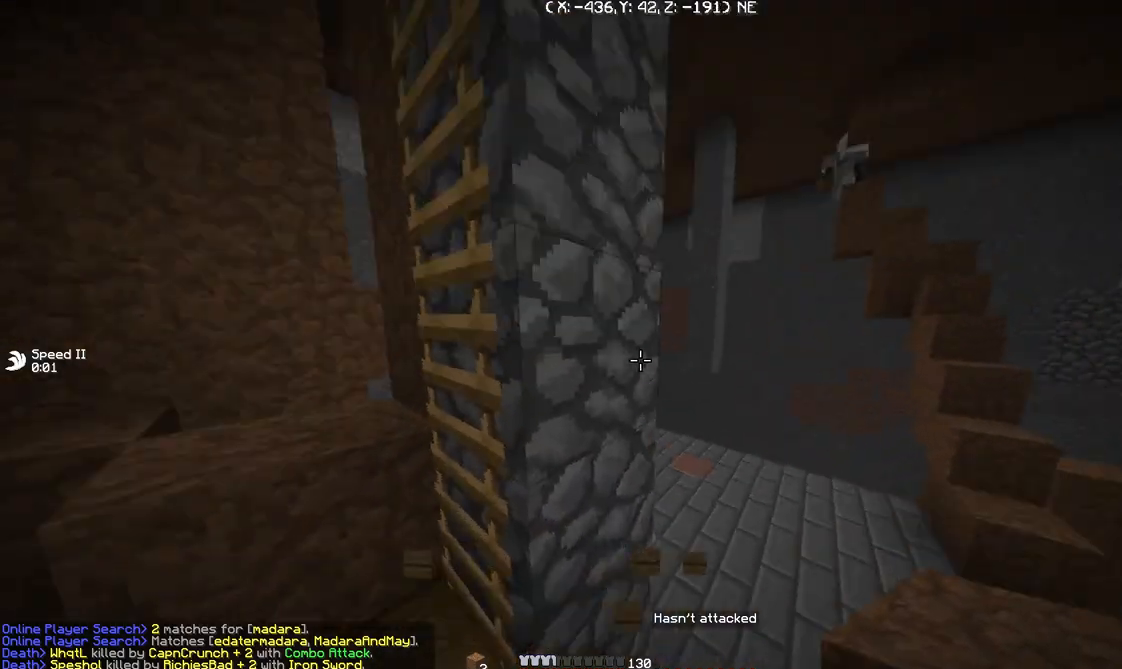
{"keys": [], "events": [[133, "s", "up"]]}
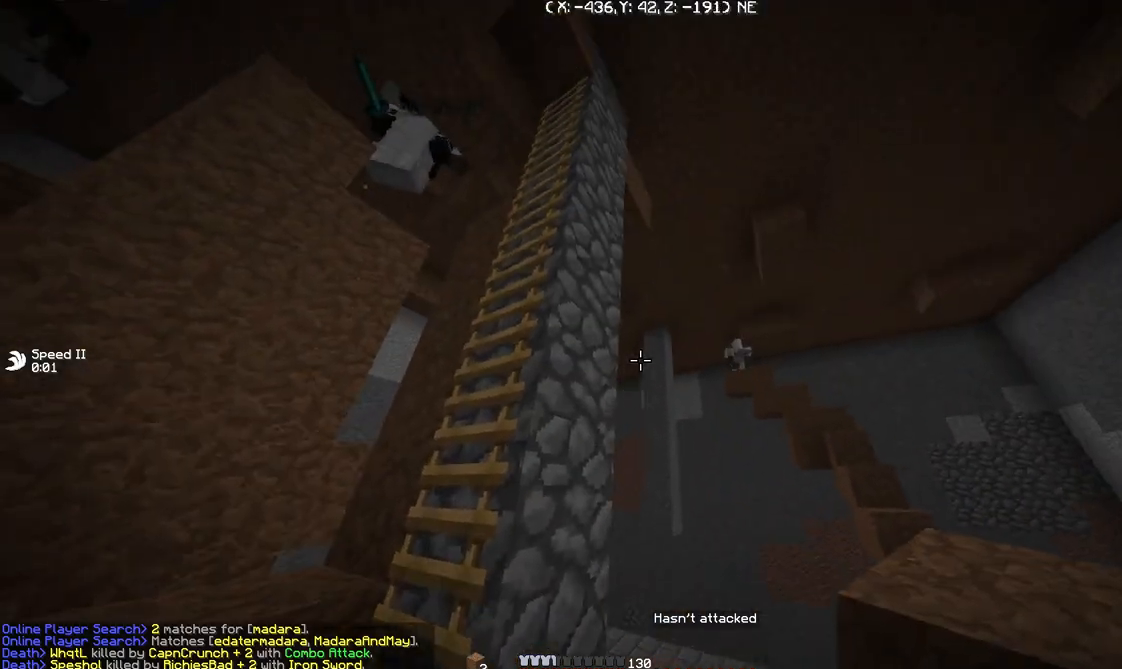
{"keys": [], "events": []}
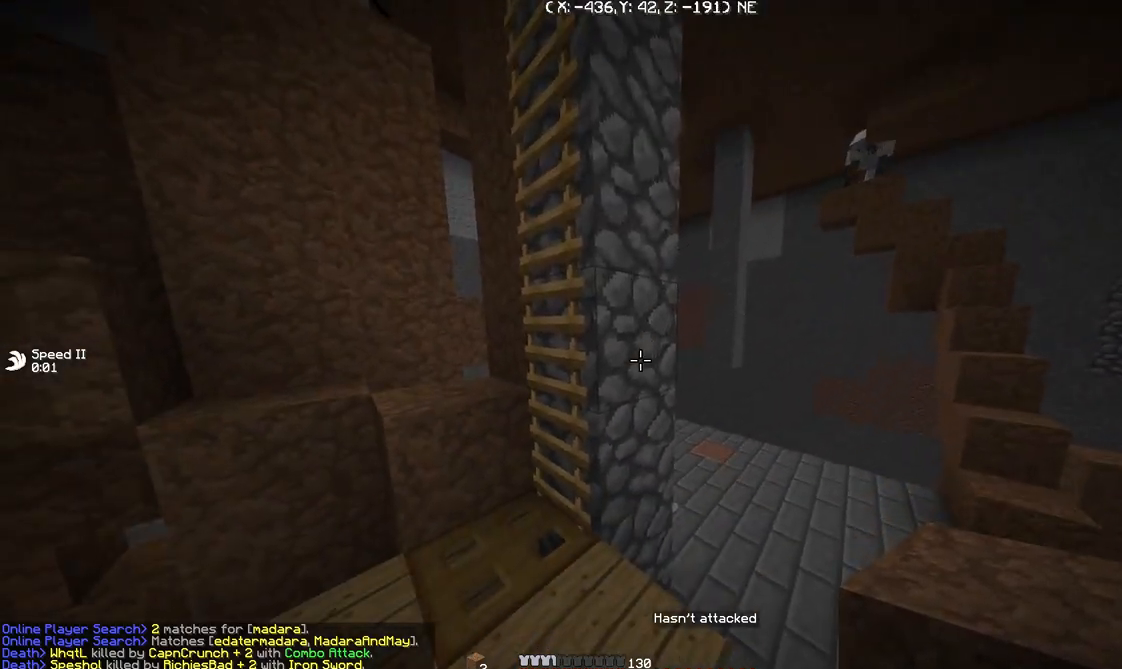
{"keys": [], "events": []}
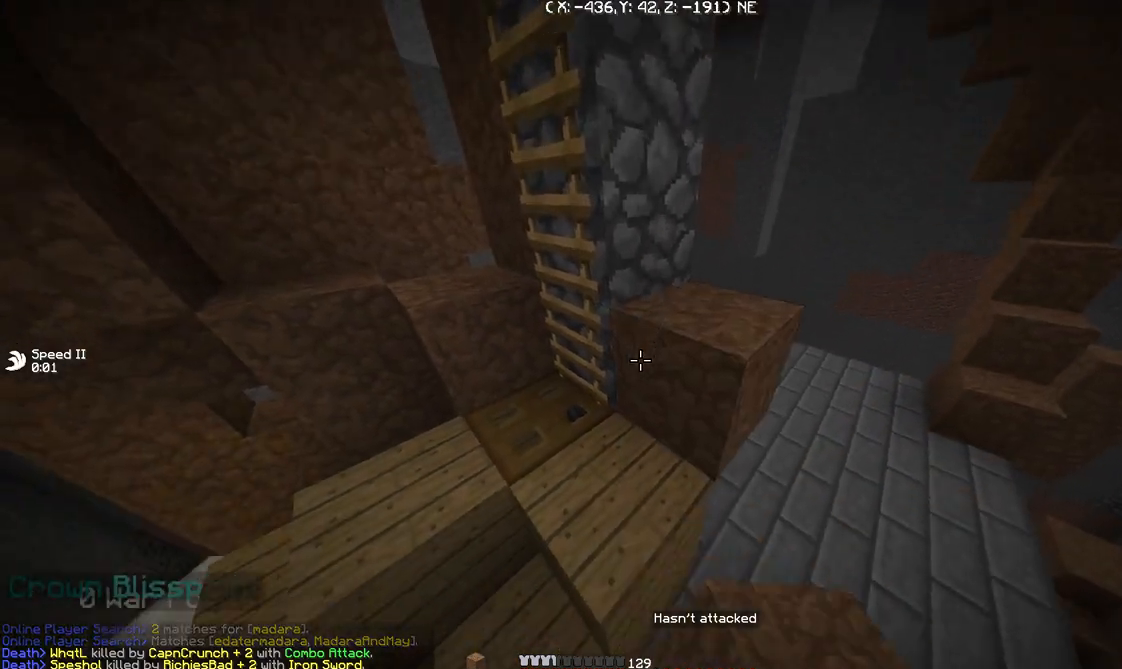
{"keys": [], "events": [[67, "w", "down"], [200, "d", "down"], [367, "w", "up"], [467, "d", "up"]]}
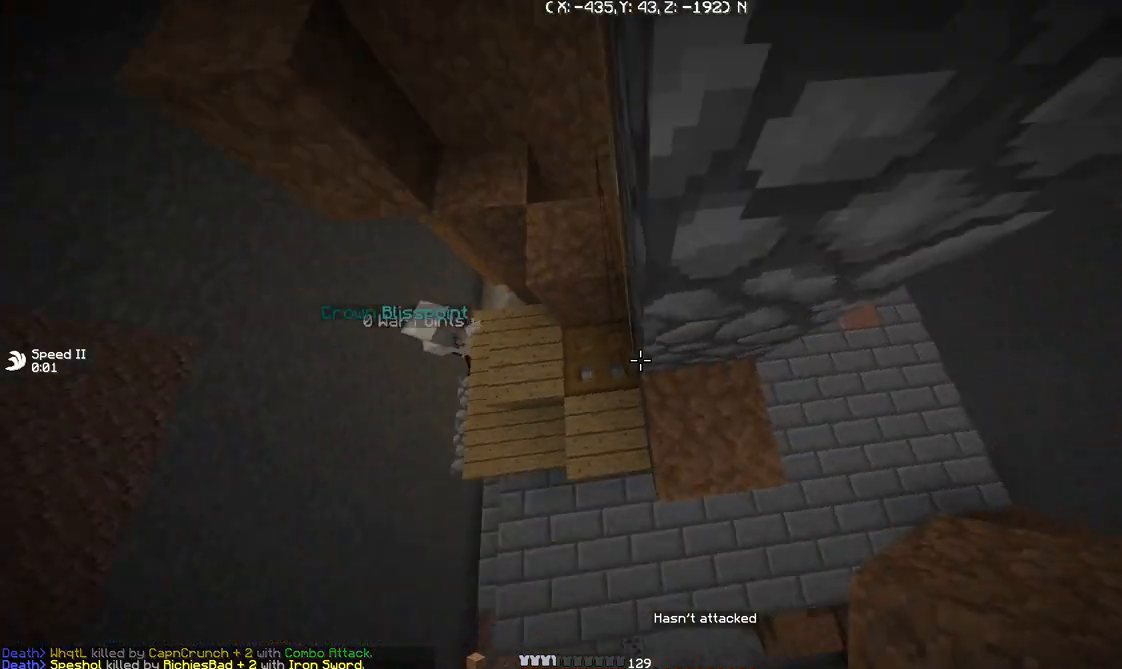
{"keys": [], "events": []}
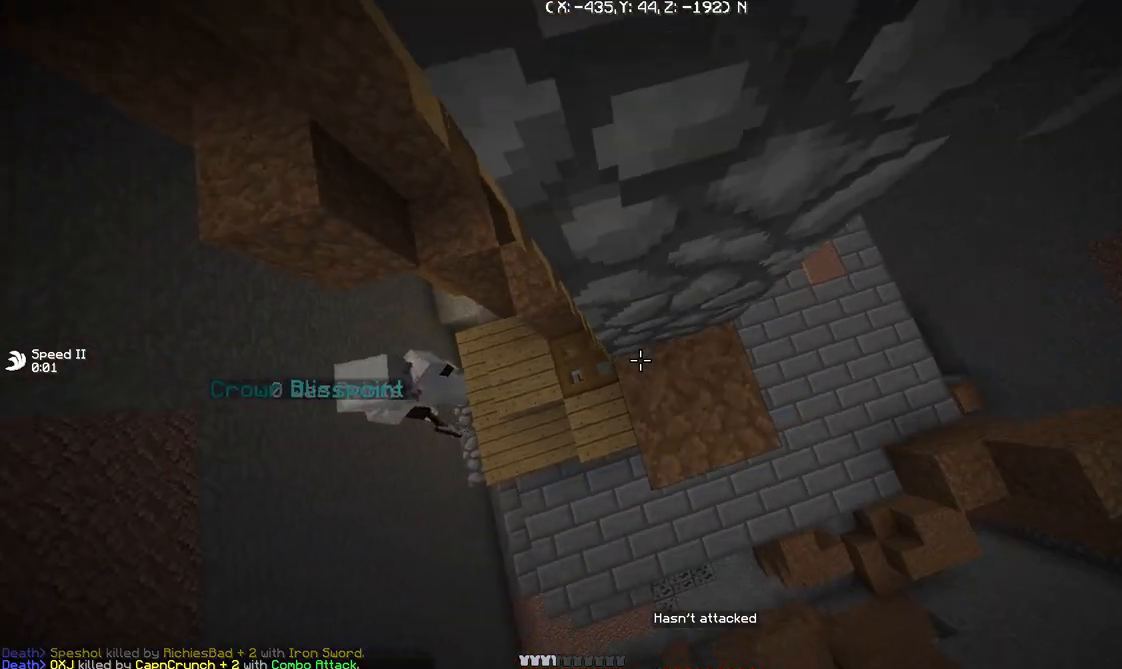
{"keys": [], "events": []}
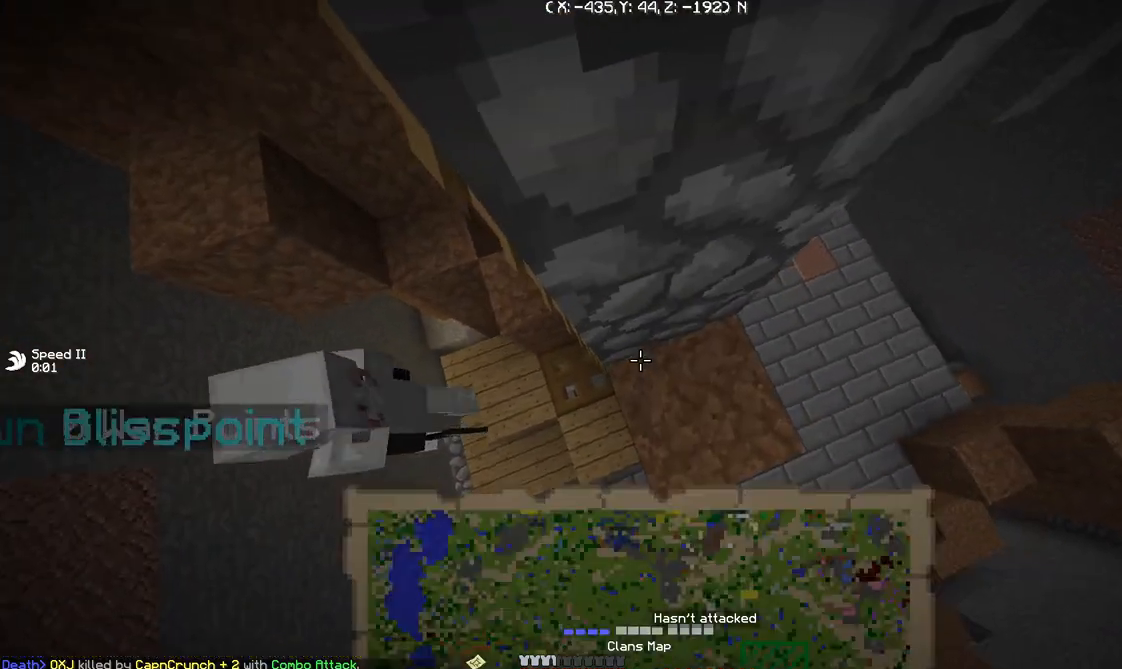
{"keys": [], "events": []}
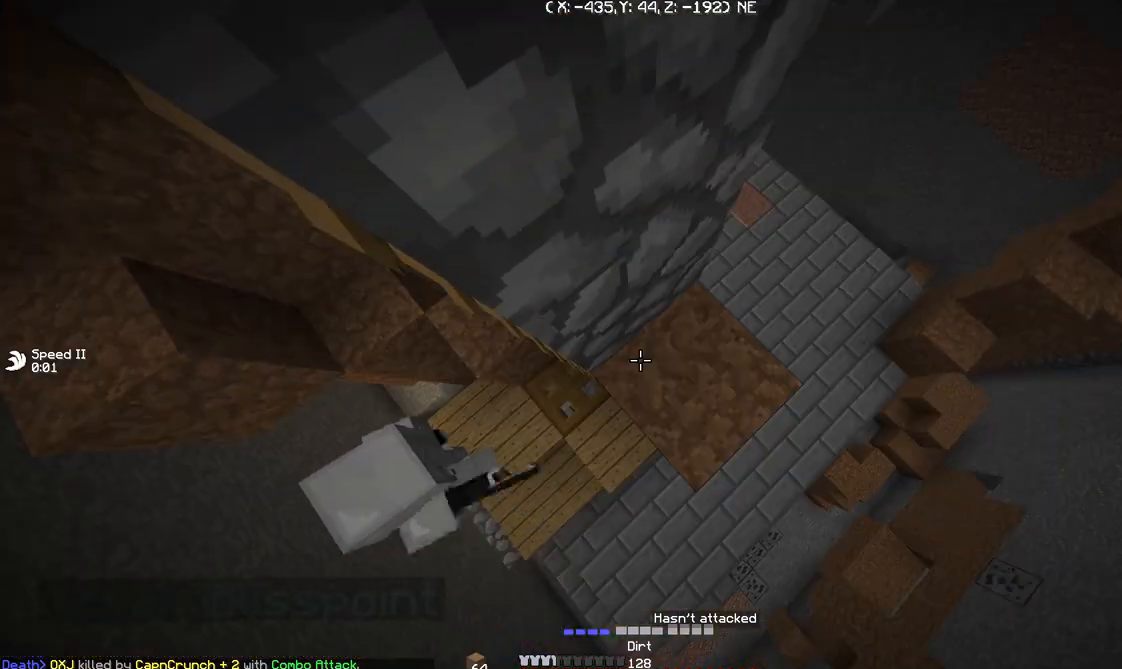
{"keys": [], "events": []}
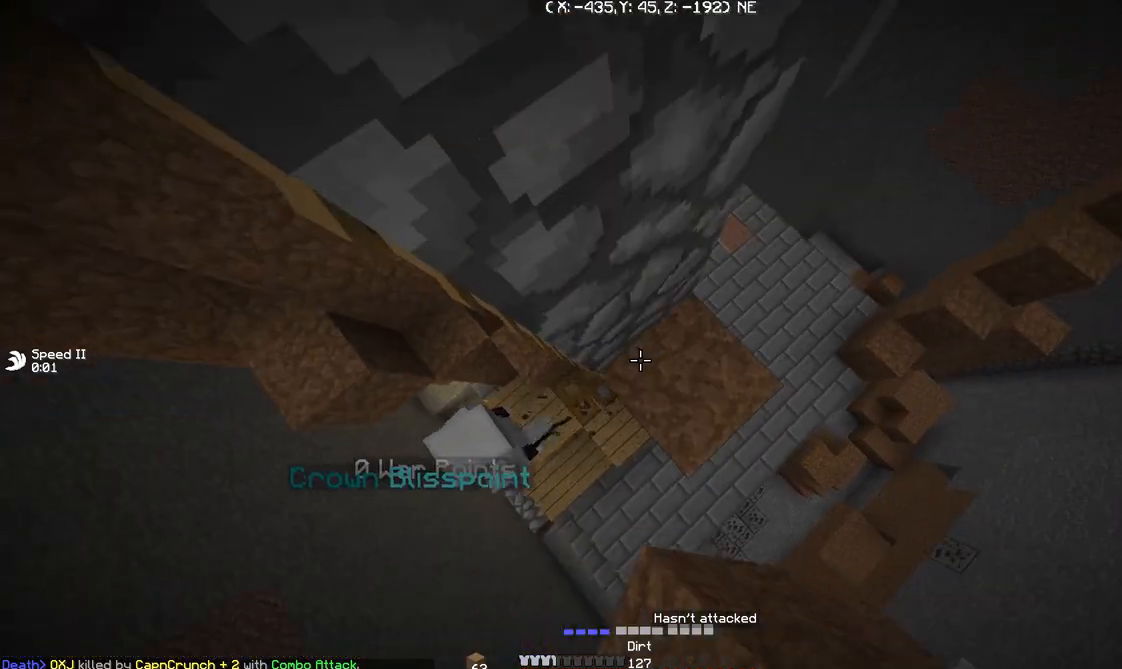
{"keys": [], "events": []}
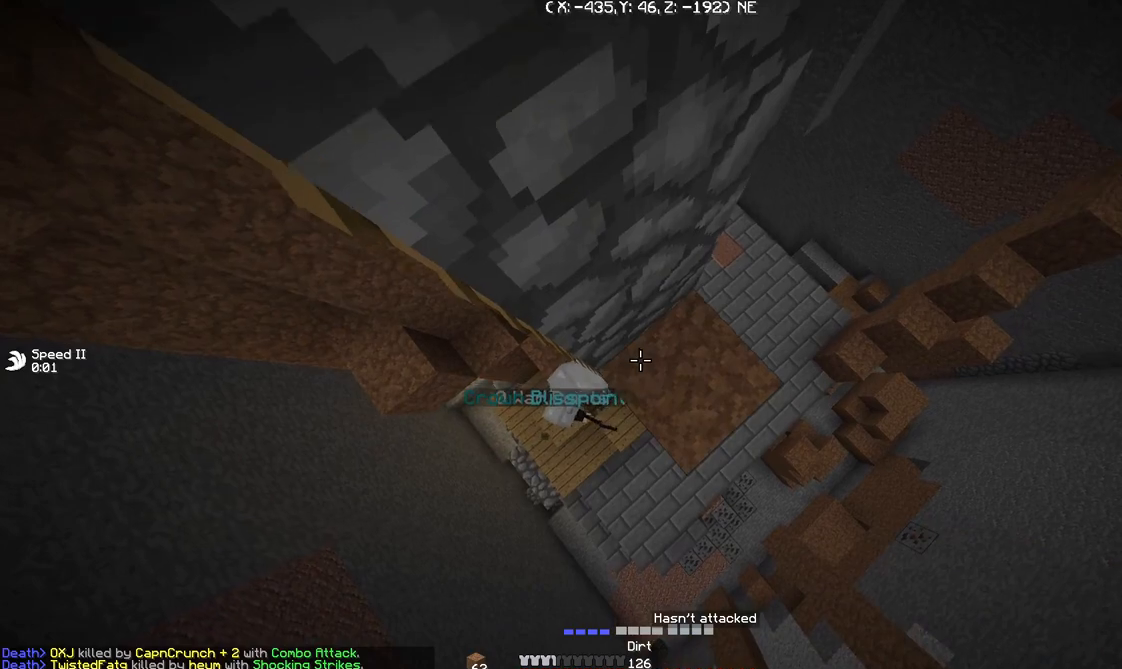
{"keys": ["a", "s"], "events": [[100, "s", "down"], [234, "a", "down"]]}
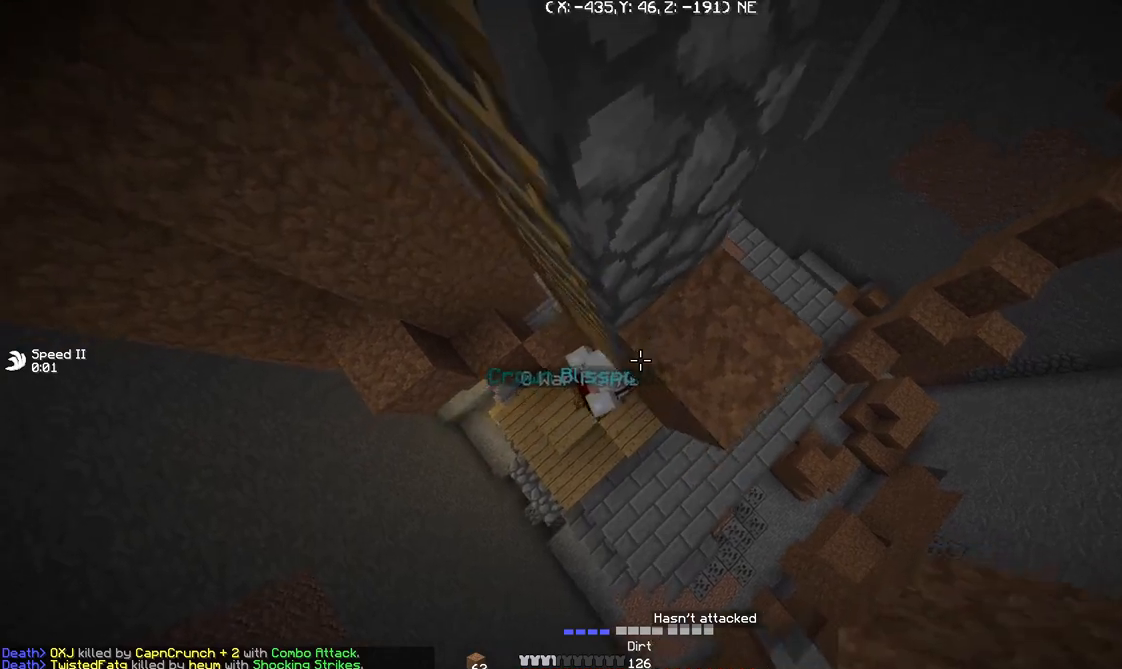
{"keys": [], "events": [[66, "a", "up"], [66, "s", "up"]]}
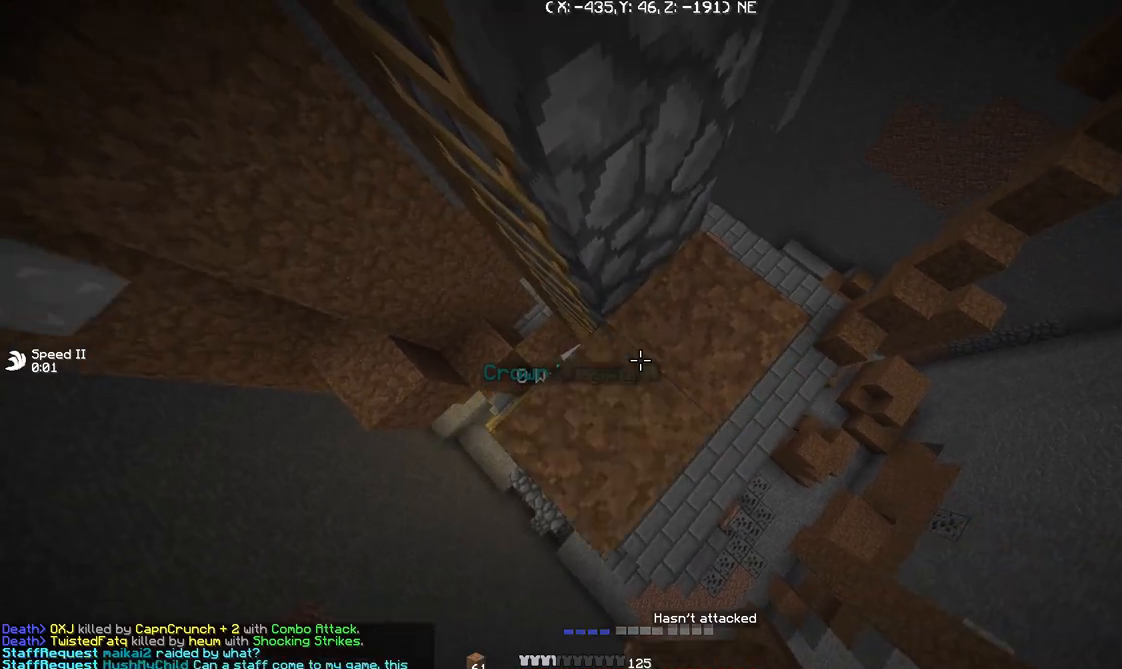
{"keys": ["d", "w"], "events": [[267, "d", "down"], [334, "w", "down"]]}
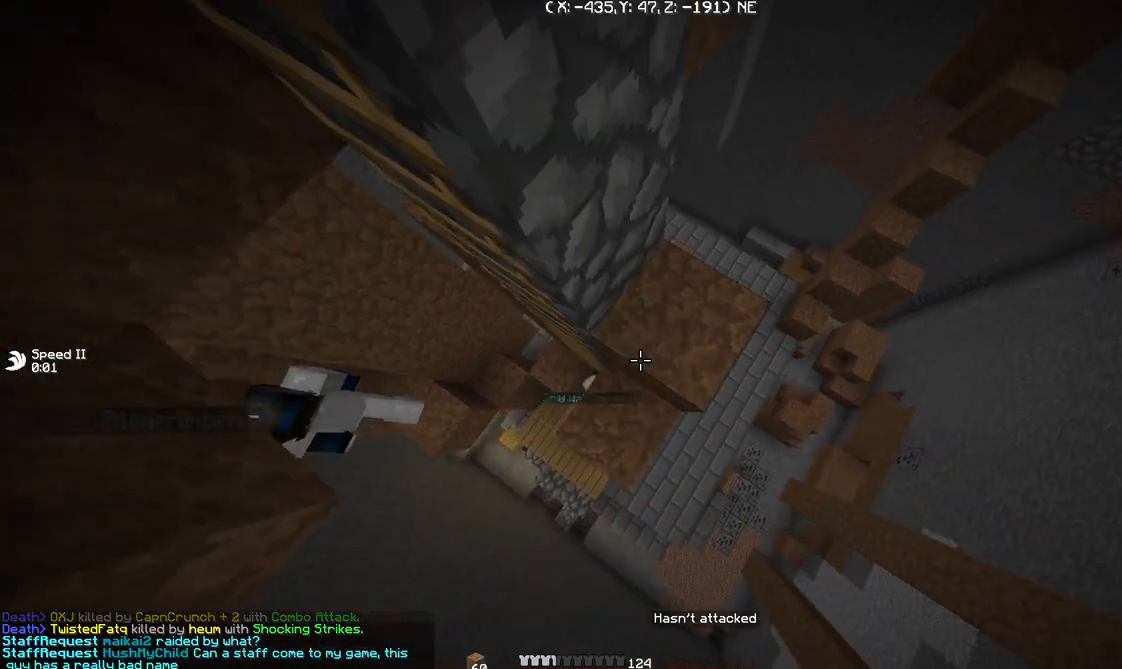
{"keys": [], "events": [[166, "d", "up"], [200, "w", "up"]]}
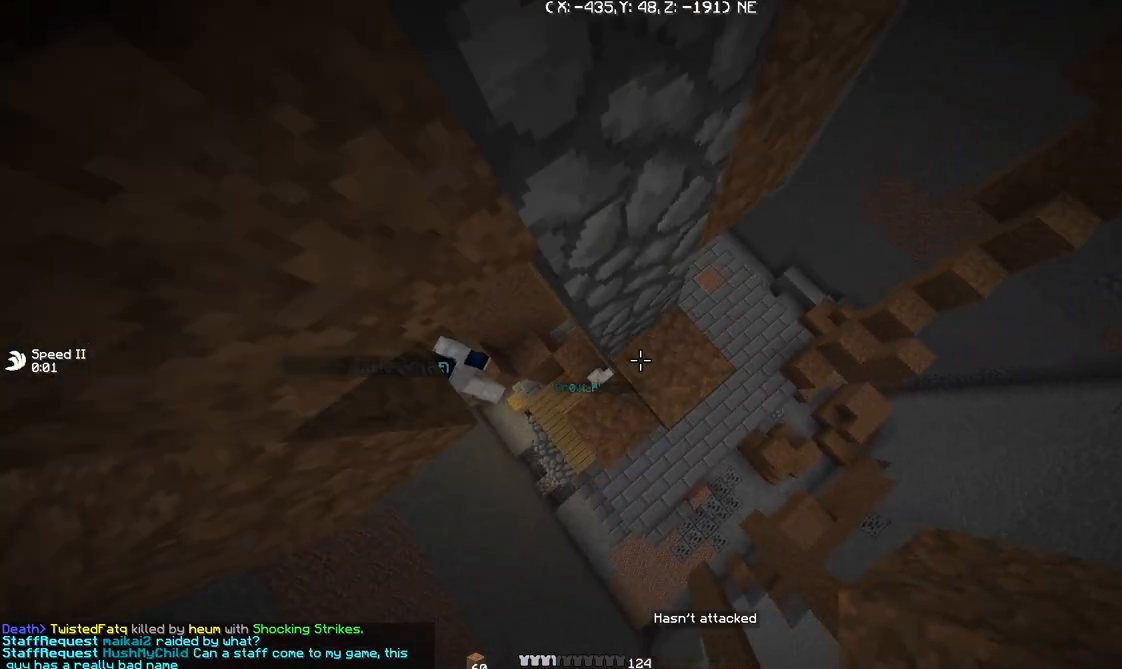
{"keys": [], "events": []}
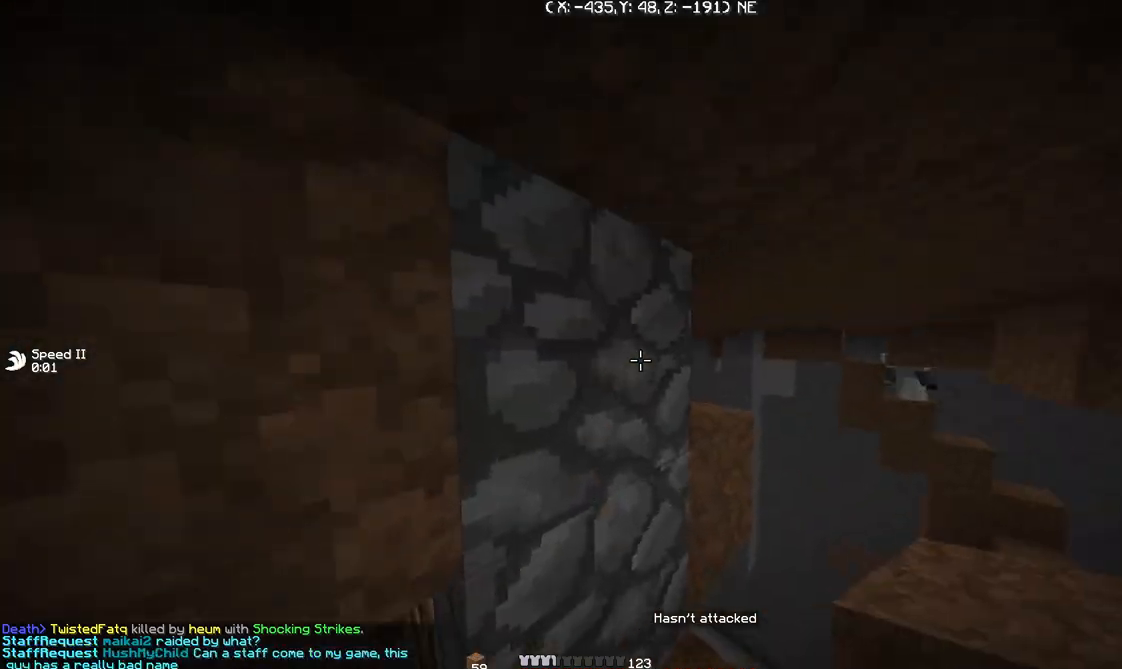
{"keys": ["w"], "events": [[266, "d", "down"], [266, "w", "down"], [500, "d", "up"]]}